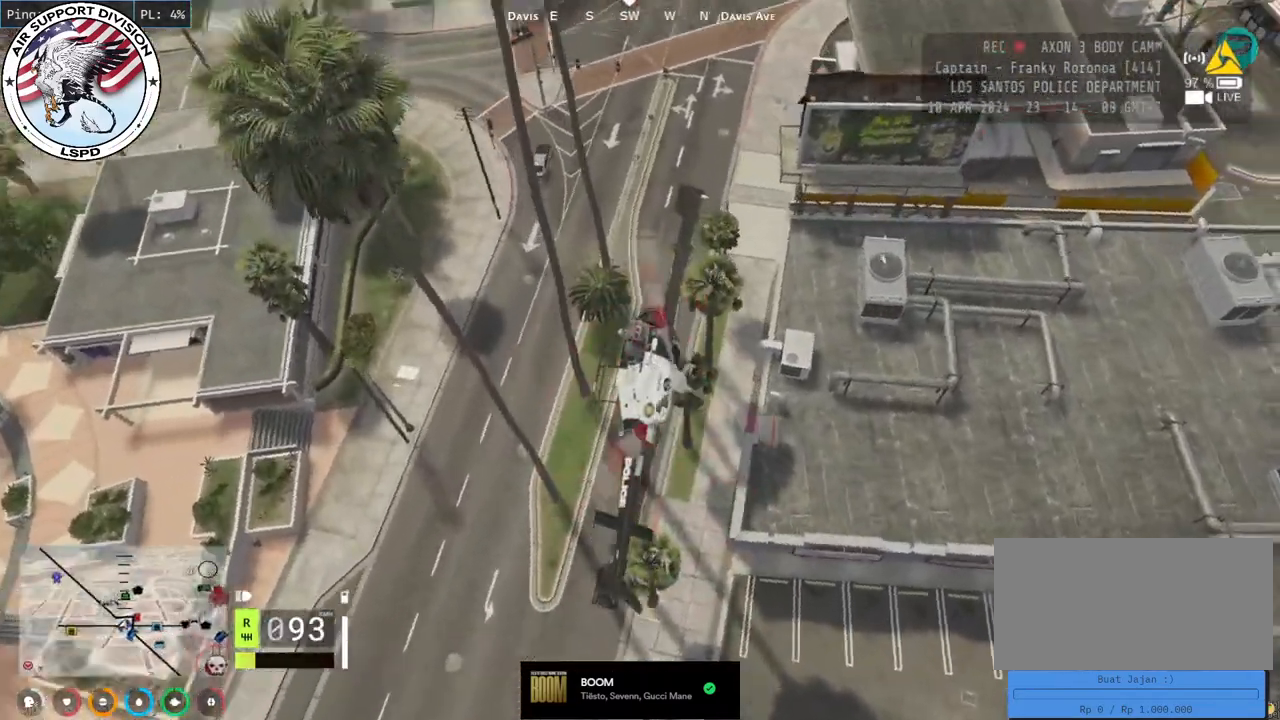
Gameplay with keyboard and mouse; each line is a JSON object with the keys and mouse buttons held at the frame after it. "events" lists presses ("down") and releases ("up") of "a", "ctrl", "d", "e", "q", "s", "shift", "space", "w", "mouse_left", "mouse_wheel", "mouse_right", "mouse_mb4" and "mouse_mb5" between this image and that frame as [ms after this image, input, new state], when the widget could be followed in between. "mouse_left", "mouse_wheel", "mouse_right", "mouse_mb4", "mouse_mb5" = the "left", "wheel", "right", "mb4", "mb5" buttons of the "mouse" list. No other keys are recorded. "wheel" means that the mouse wheel is clicked or scrolled. Mouse movement is not recorded.
{"keys": ["a", "w"], "mouse": ["left"], "events": [[200, "a", "up"], [217, "d", "down"], [334, "a", "down"], [367, "d", "up"]]}
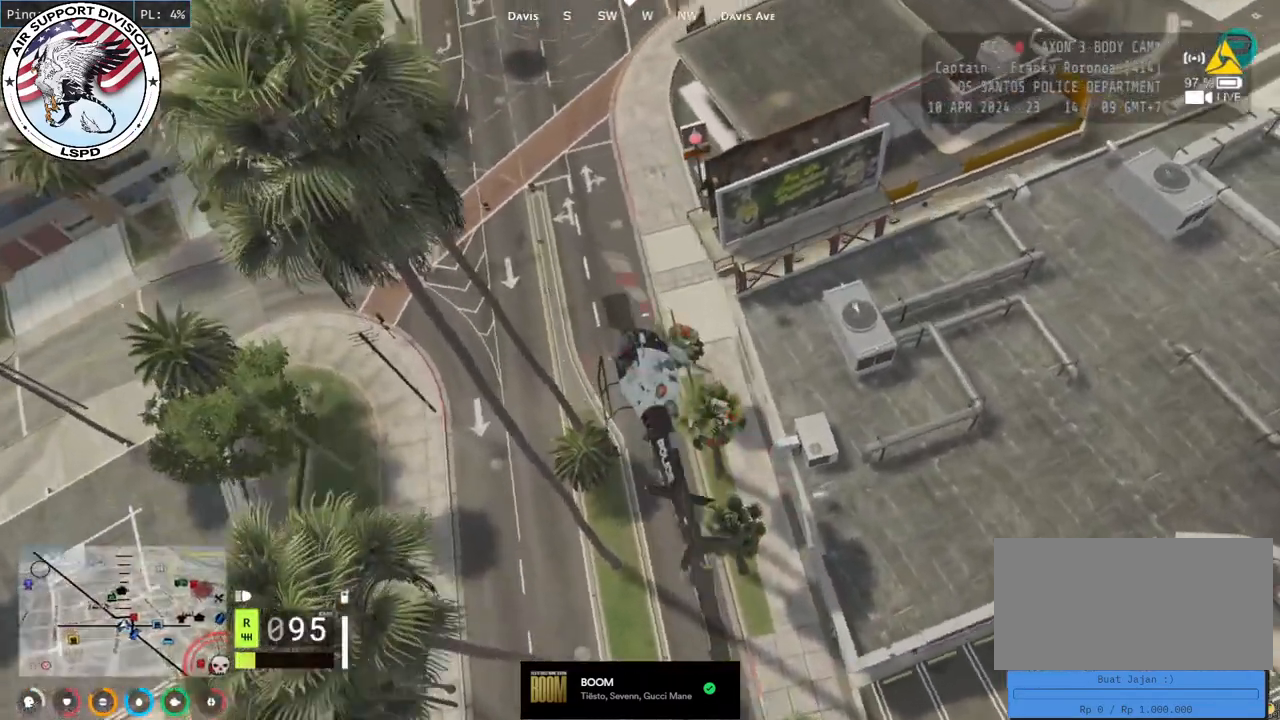
{"keys": ["d", "w"], "mouse": ["left"], "events": [[34, "a", "up"], [84, "d", "down"], [284, "d", "up"], [317, "a", "down"], [484, "a", "up"], [500, "d", "down"]]}
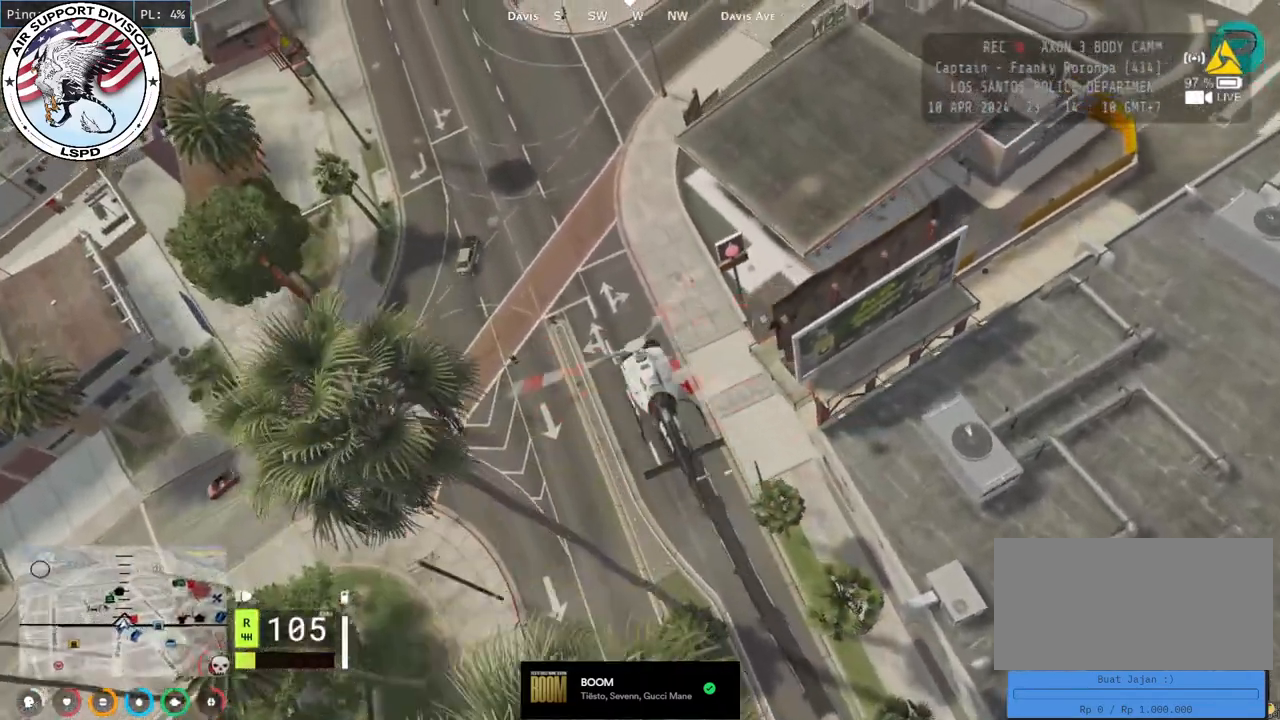
{"keys": ["d", "w"], "mouse": ["left"], "events": [[234, "d", "up"], [267, "d", "down"]]}
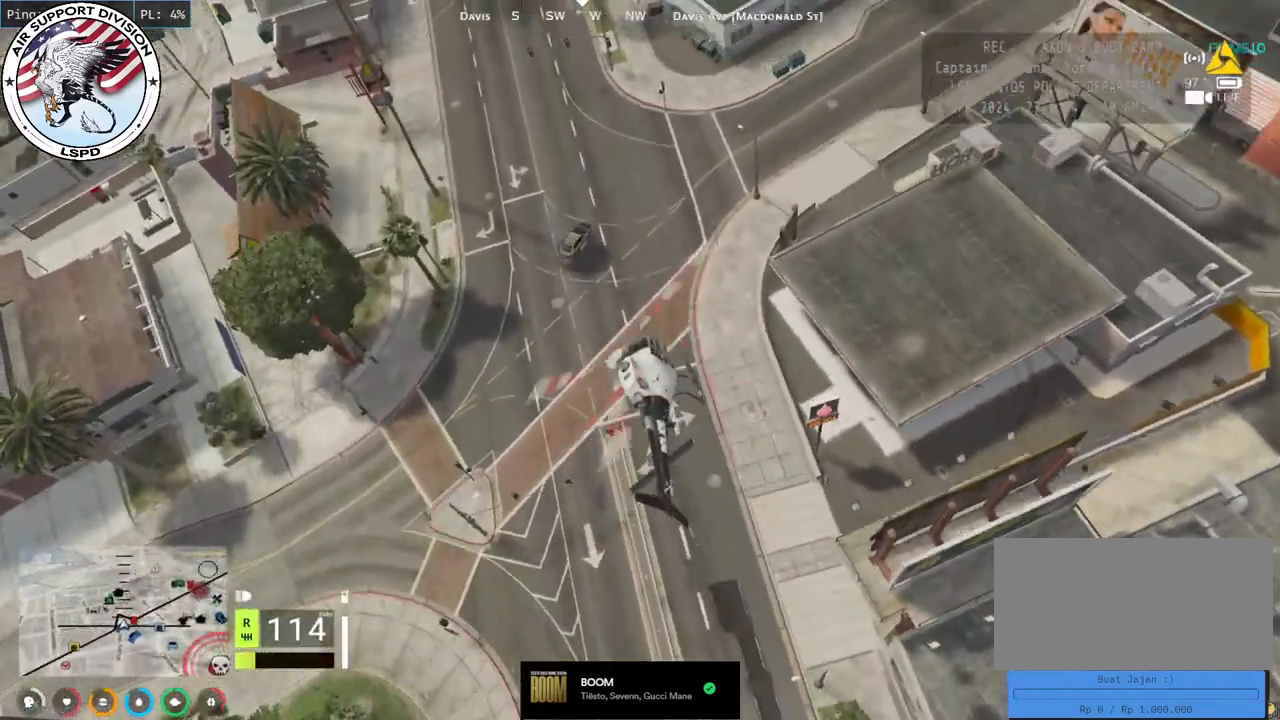
{"keys": ["d", "s"], "mouse": ["left"], "events": [[100, "w", "up"], [267, "s", "down"]]}
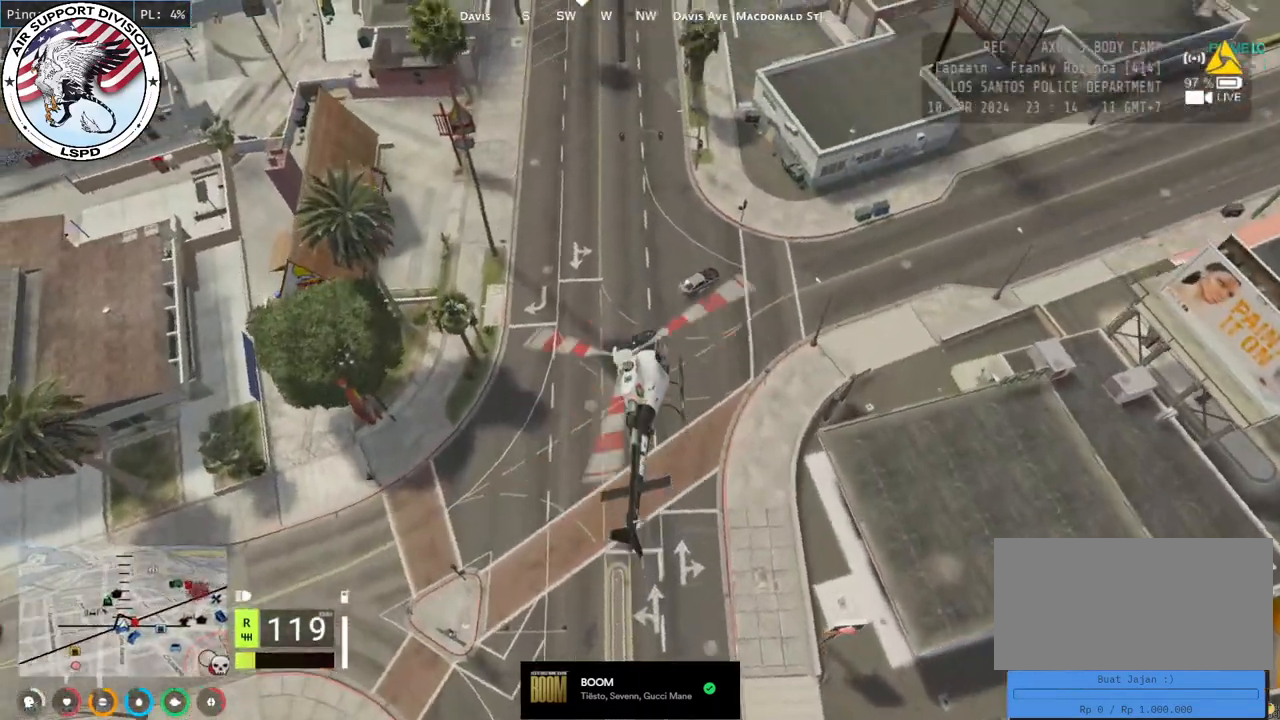
{"keys": ["d", "w"], "mouse": ["left"], "events": [[267, "s", "up"], [467, "w", "down"]]}
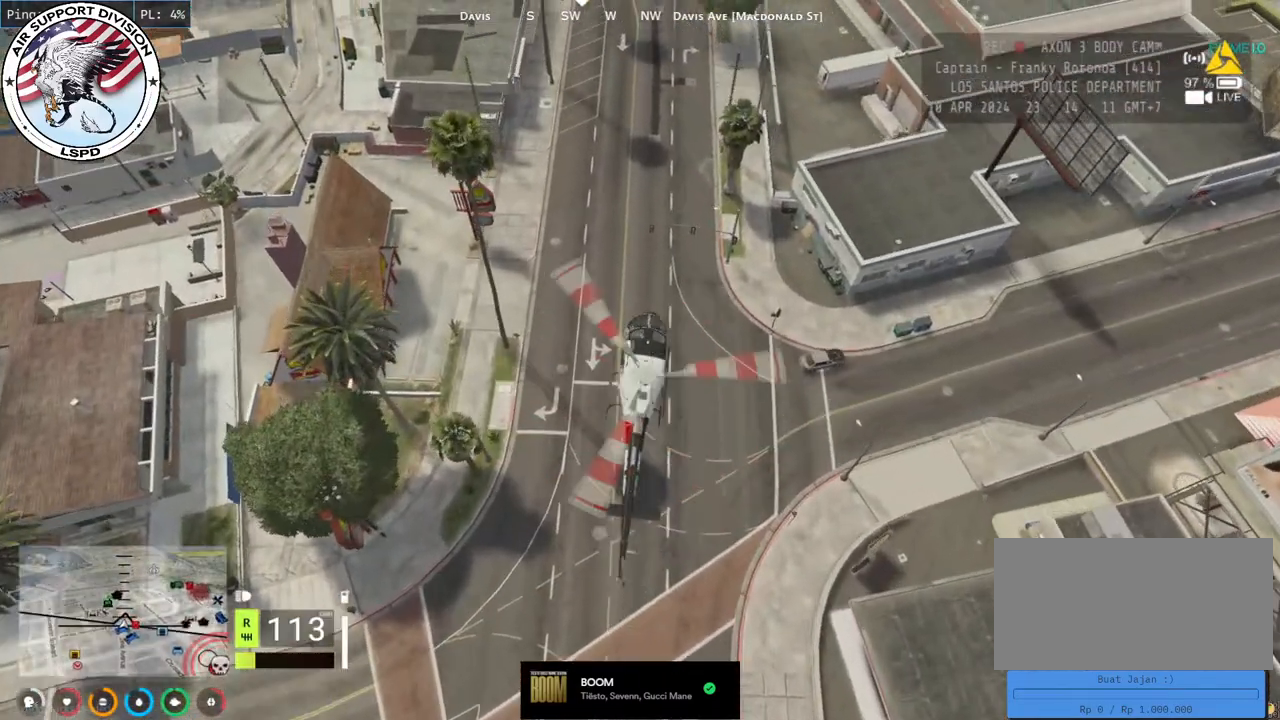
{"keys": ["d", "w"], "mouse": ["left"], "events": []}
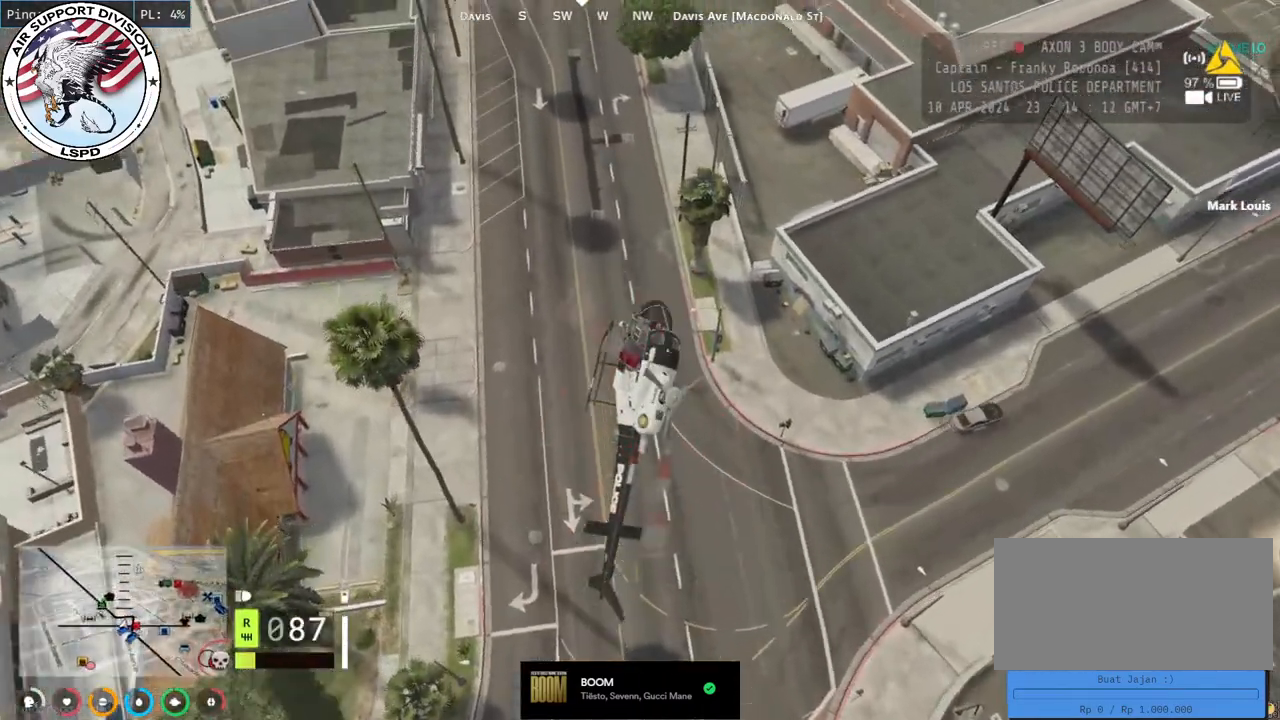
{"keys": ["d", "w"], "mouse": ["left"], "events": []}
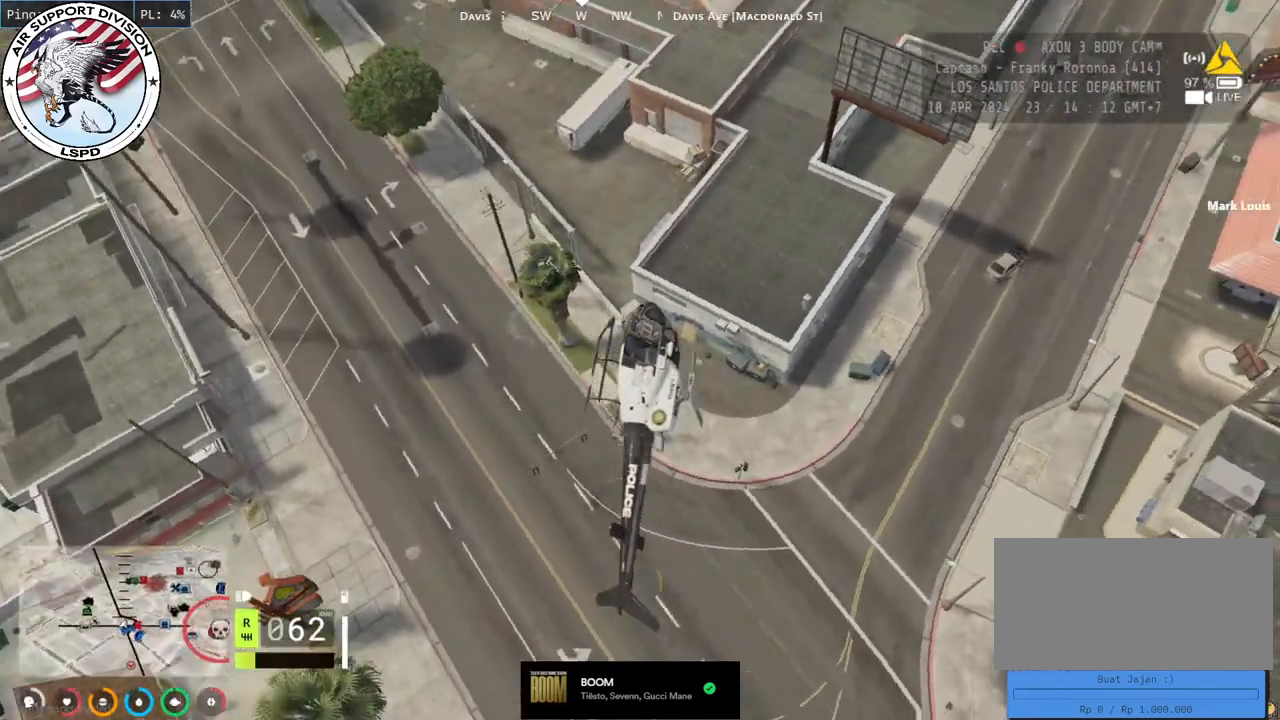
{"keys": ["w"], "mouse": ["left"], "events": [[17, "d", "up"]]}
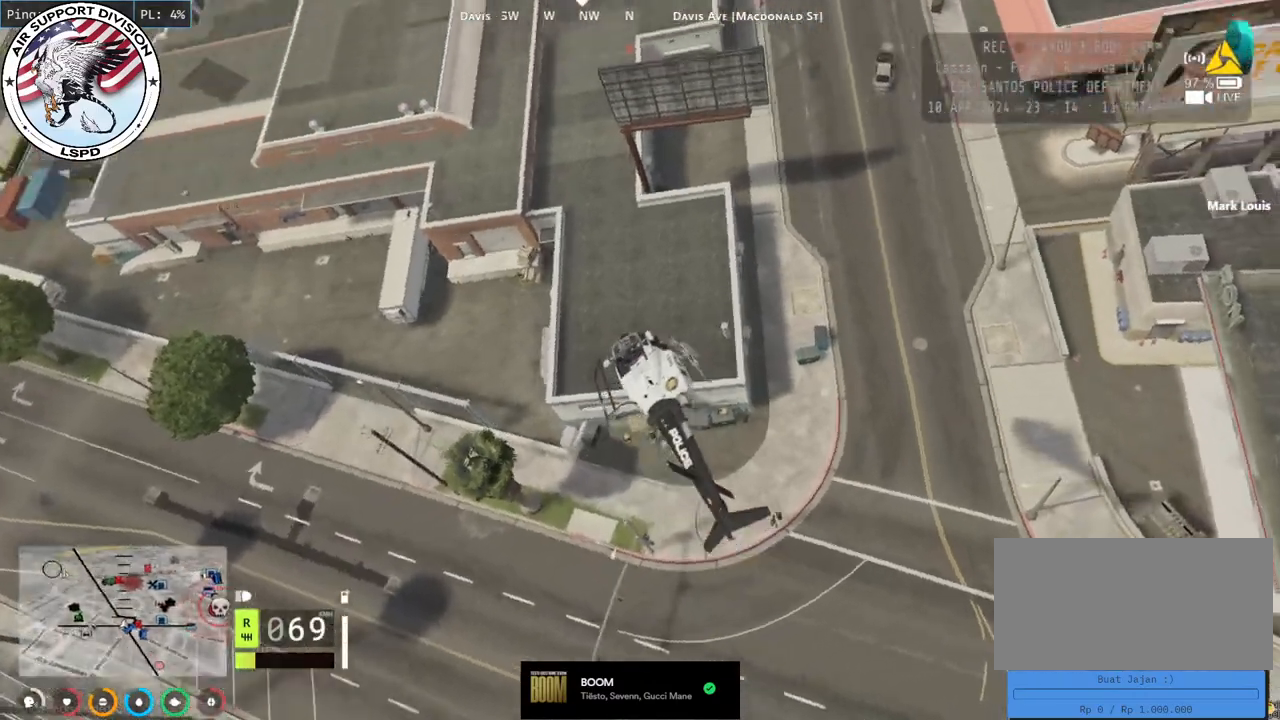
{"keys": ["w"], "mouse": ["left"], "events": []}
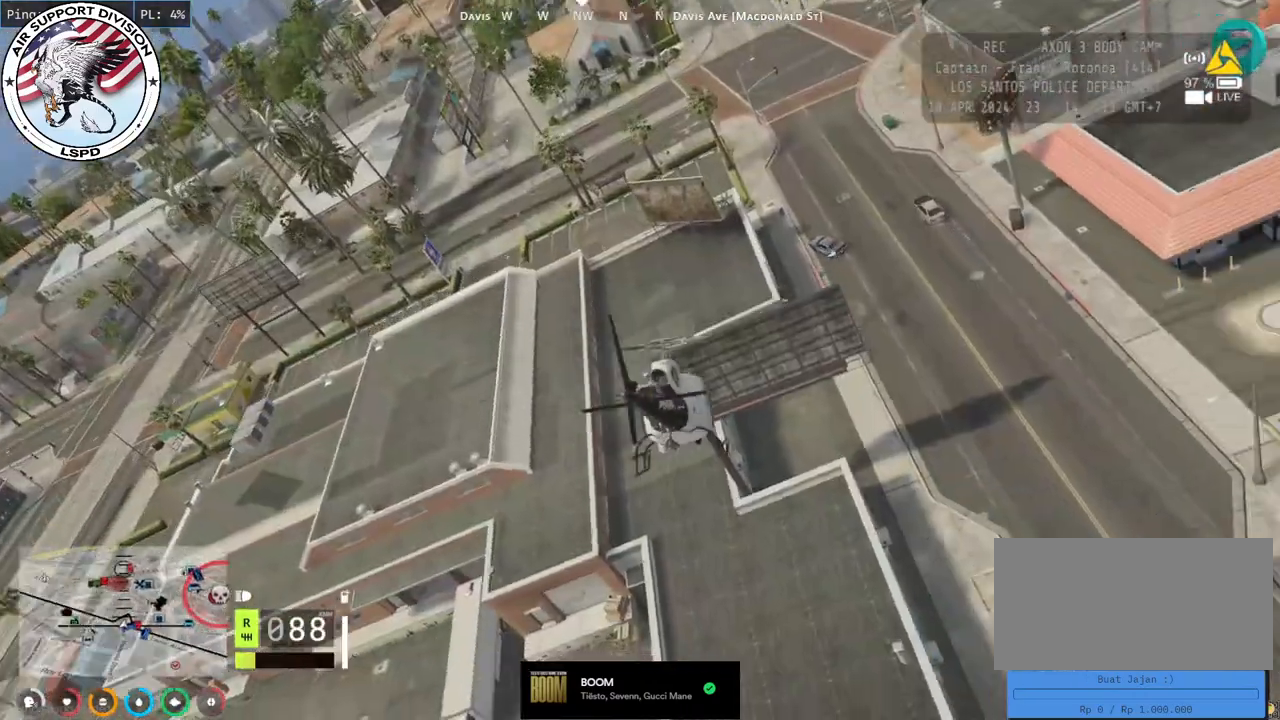
{"keys": ["d", "w"], "mouse": ["left"], "events": [[150, "d", "down"], [284, "d", "up"], [300, "a", "down"], [384, "a", "up"], [417, "d", "down"]]}
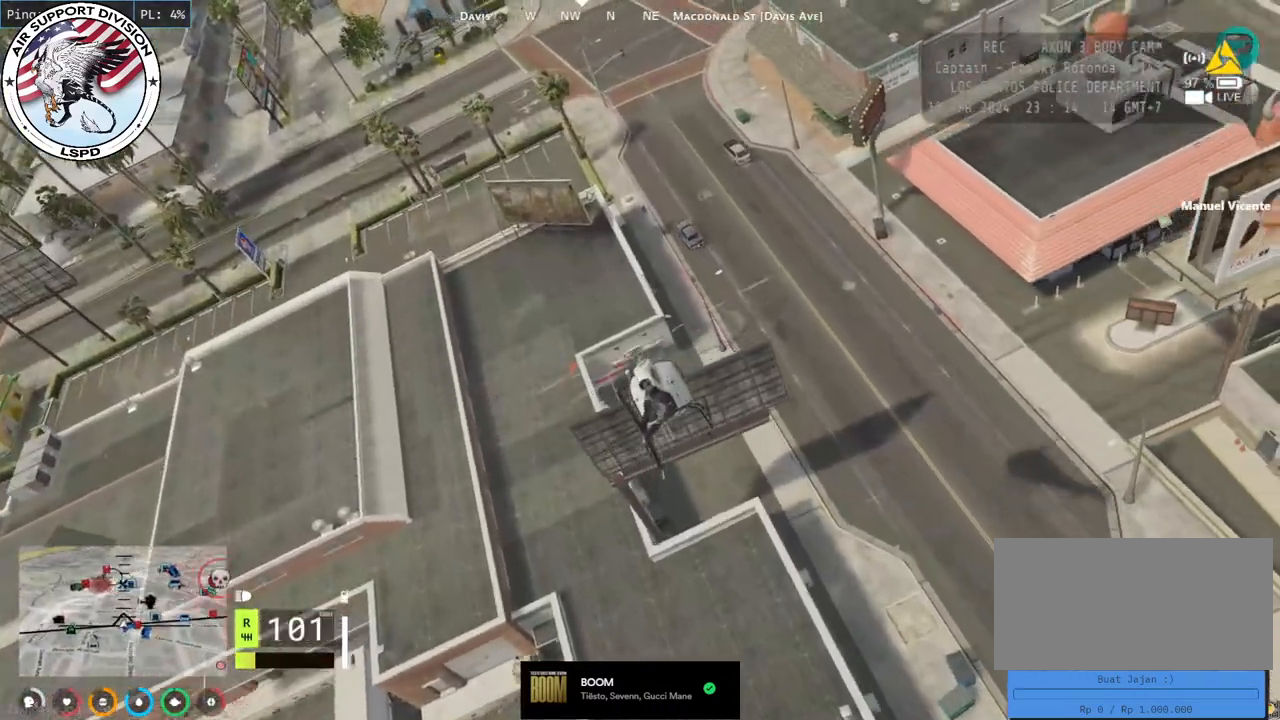
{"keys": ["d", "w"], "mouse": ["left"], "events": [[184, "d", "up"], [450, "d", "down"]]}
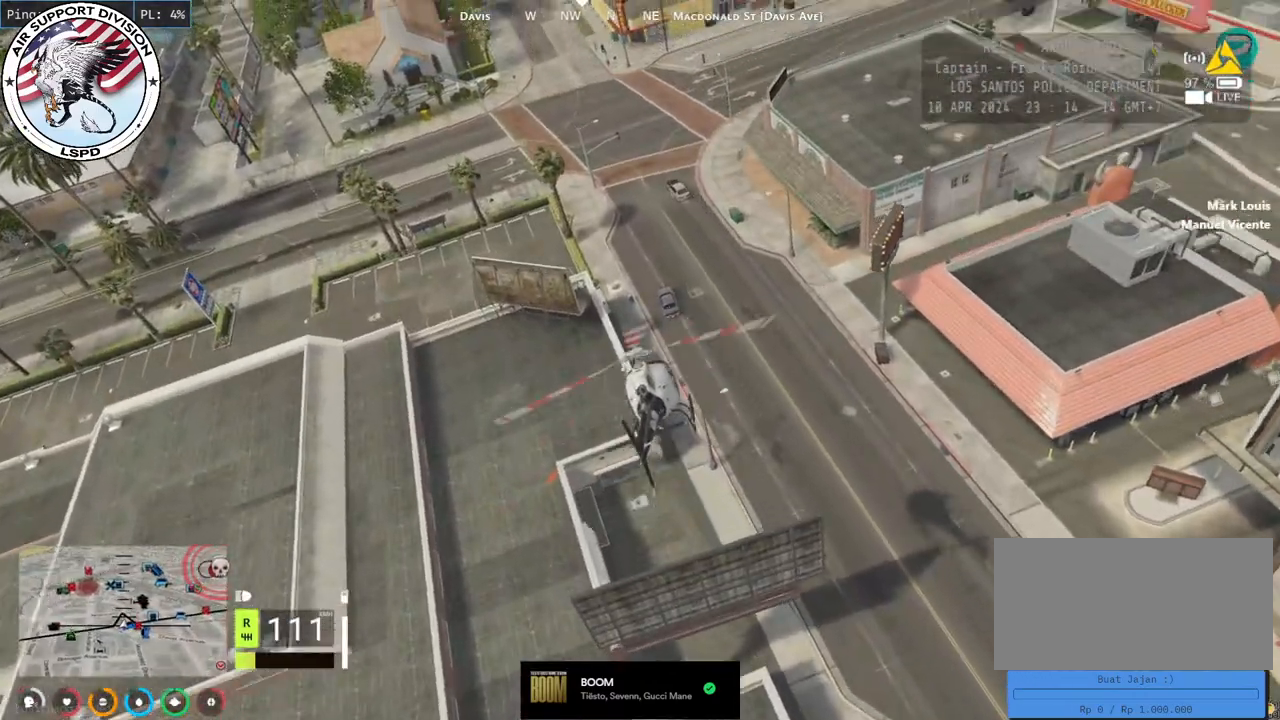
{"keys": ["w"], "mouse": ["left"], "events": [[184, "d", "up"], [384, "d", "down"], [484, "d", "up"]]}
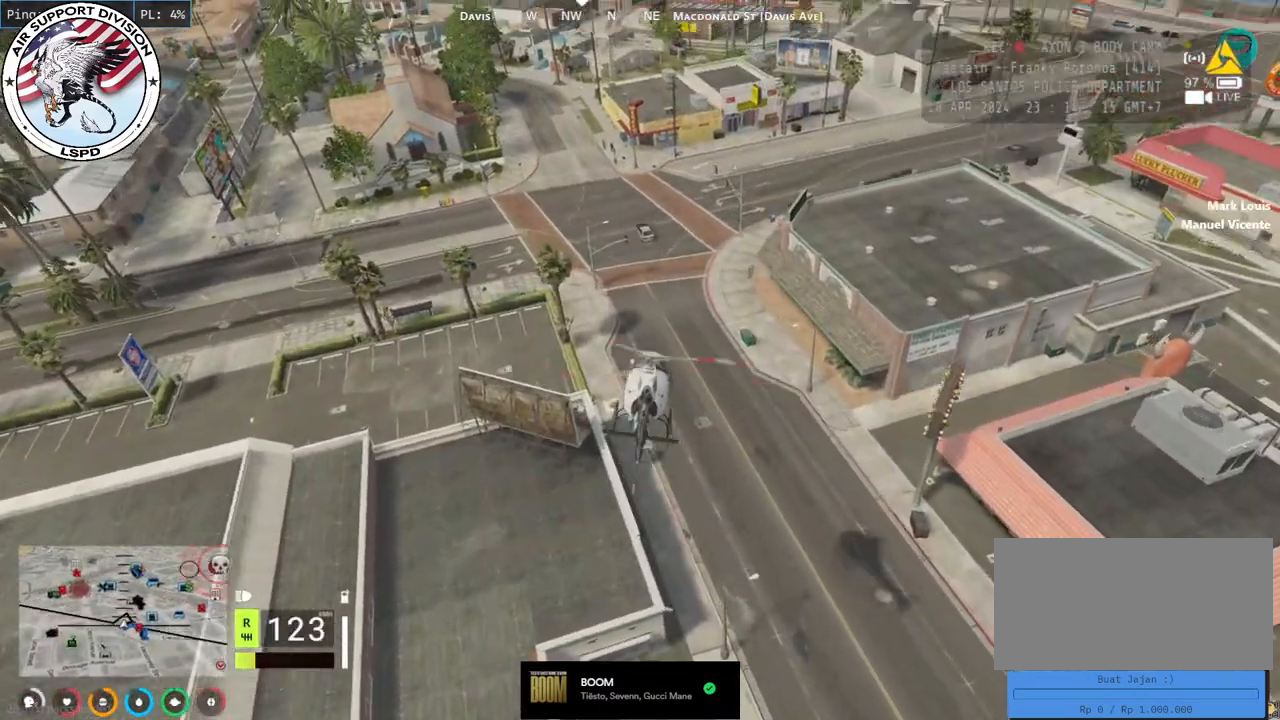
{"keys": ["a", "w"], "mouse": ["left"], "events": [[134, "a", "down"], [300, "a", "up"], [484, "a", "down"]]}
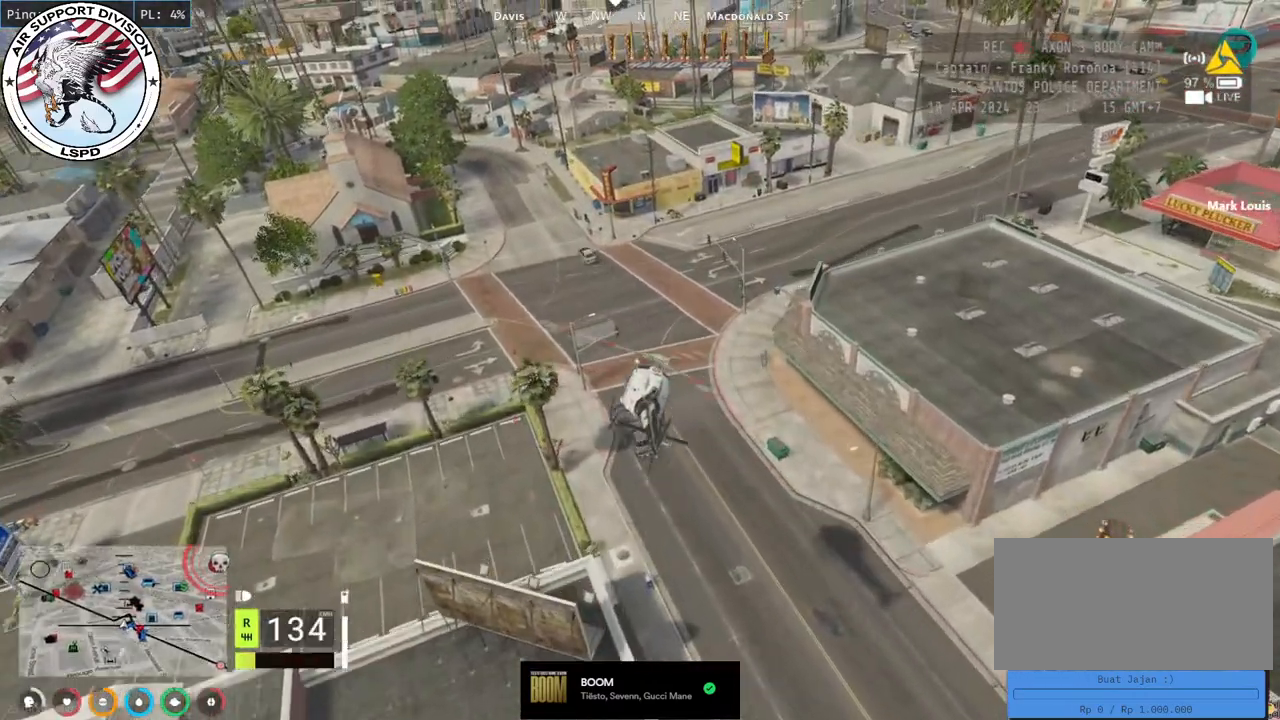
{"keys": ["w"], "mouse": ["left"], "events": [[67, "a", "up"], [234, "a", "down"], [434, "a", "up"]]}
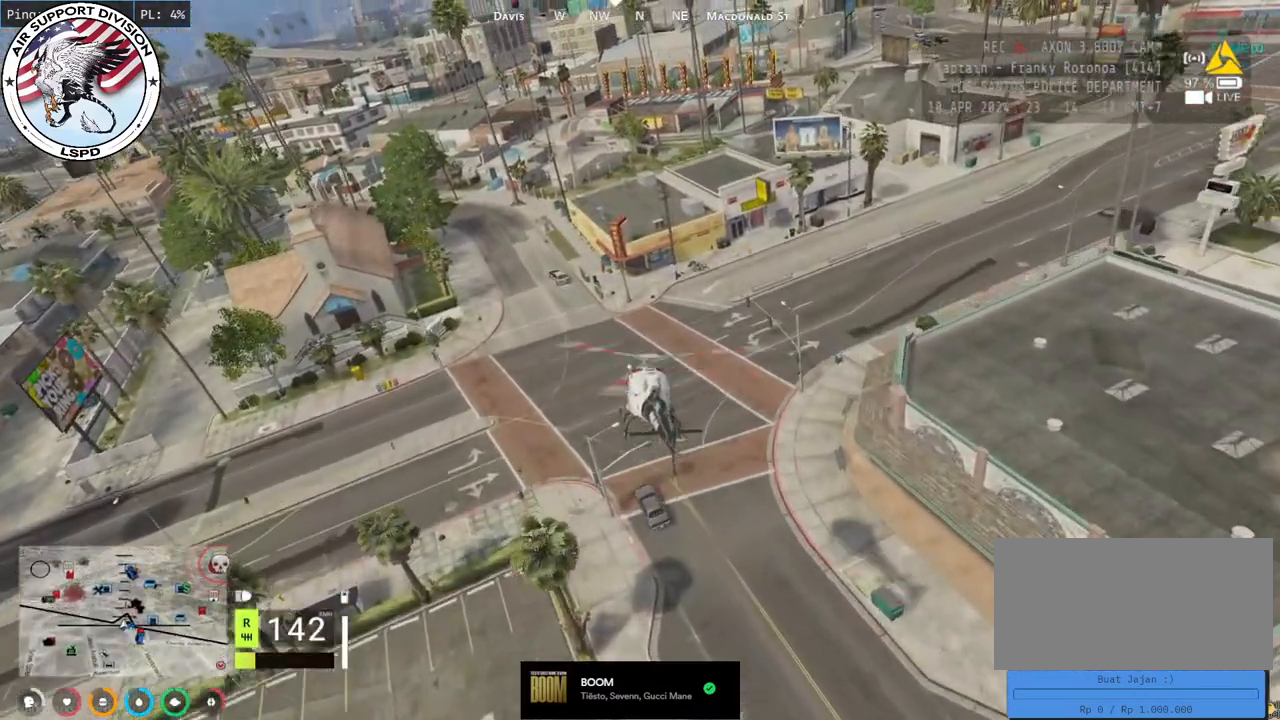
{"keys": ["w"], "mouse": ["left"], "events": [[50, "a", "down"], [250, "a", "up"], [367, "a", "down"], [467, "a", "up"]]}
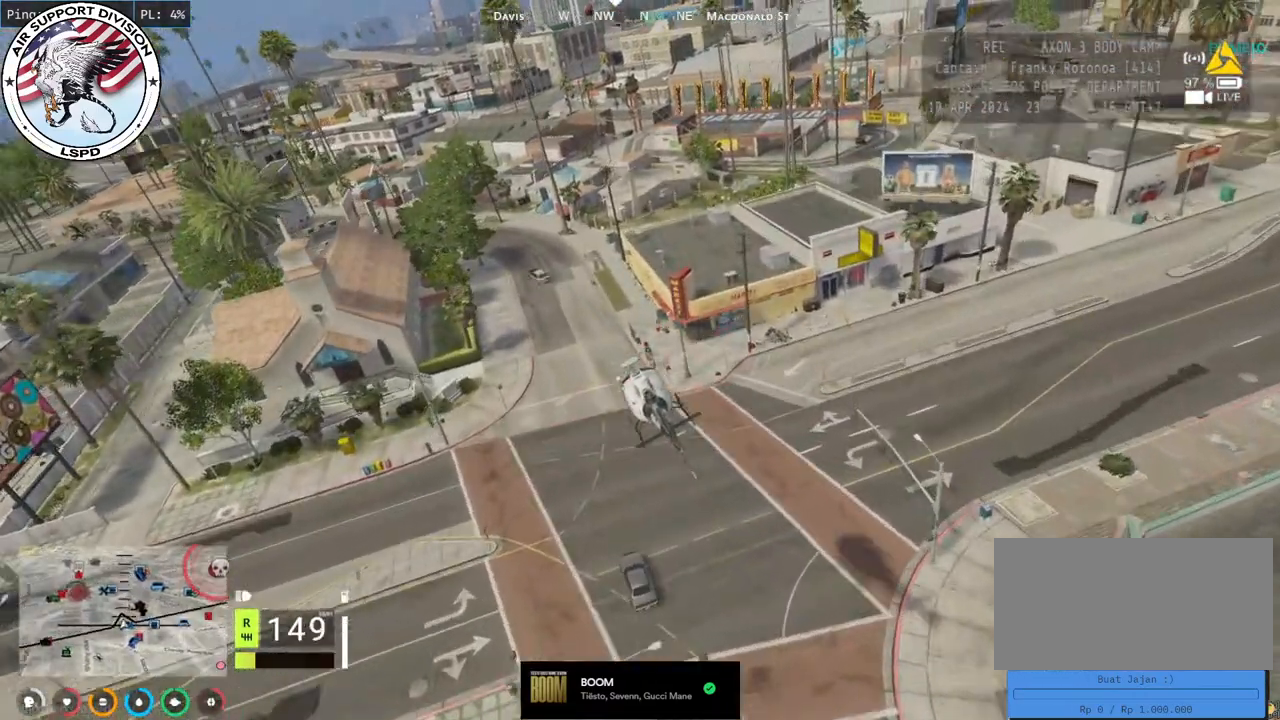
{"keys": ["a", "w"], "mouse": ["left"], "events": [[100, "a", "down"], [200, "a", "up"], [267, "d", "down"], [367, "d", "up"], [384, "a", "down"]]}
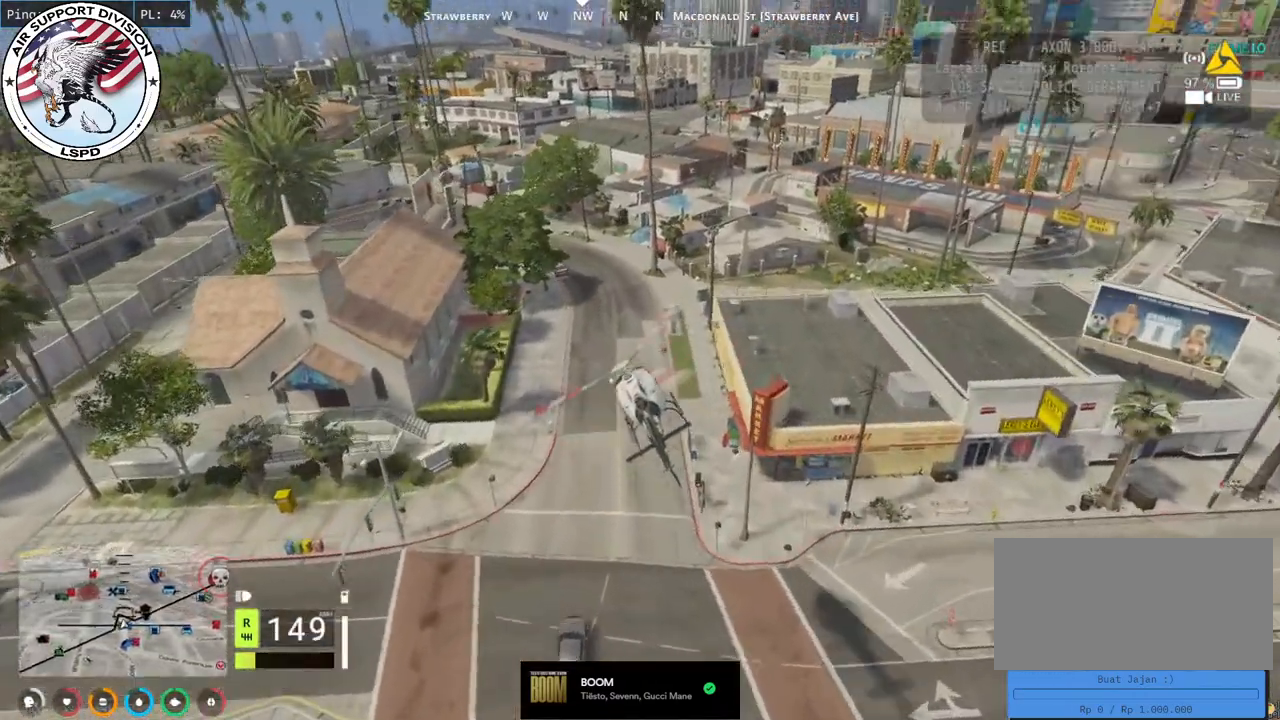
{"keys": ["a", "w"], "mouse": ["left"], "events": [[100, "a", "up"], [200, "mouse_left", "up"], [300, "mouse_left", "down"], [317, "a", "down"], [350, "d", "down"], [417, "d", "up"]]}
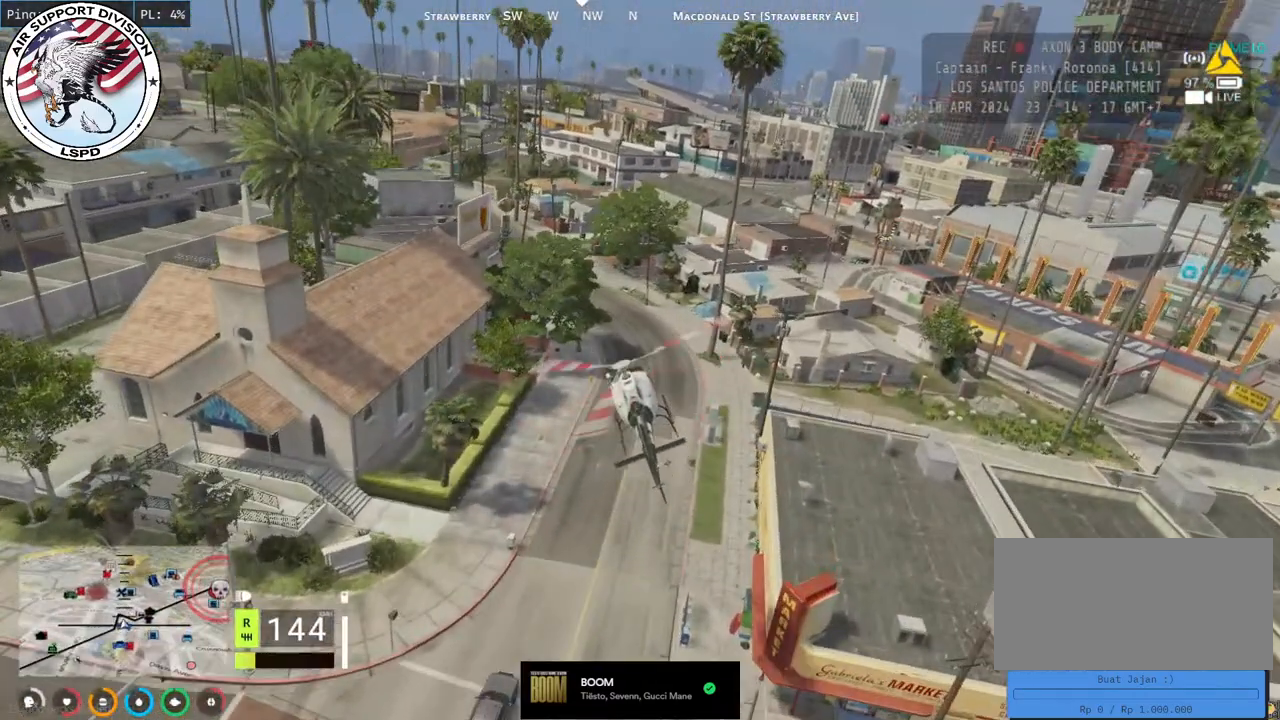
{"keys": ["d", "w"], "mouse": ["left"], "events": [[100, "a", "up"], [150, "d", "down"], [150, "mouse_left", "up"], [184, "d", "up"], [200, "mouse_left", "down"], [217, "a", "down"], [434, "a", "up"], [434, "d", "down"]]}
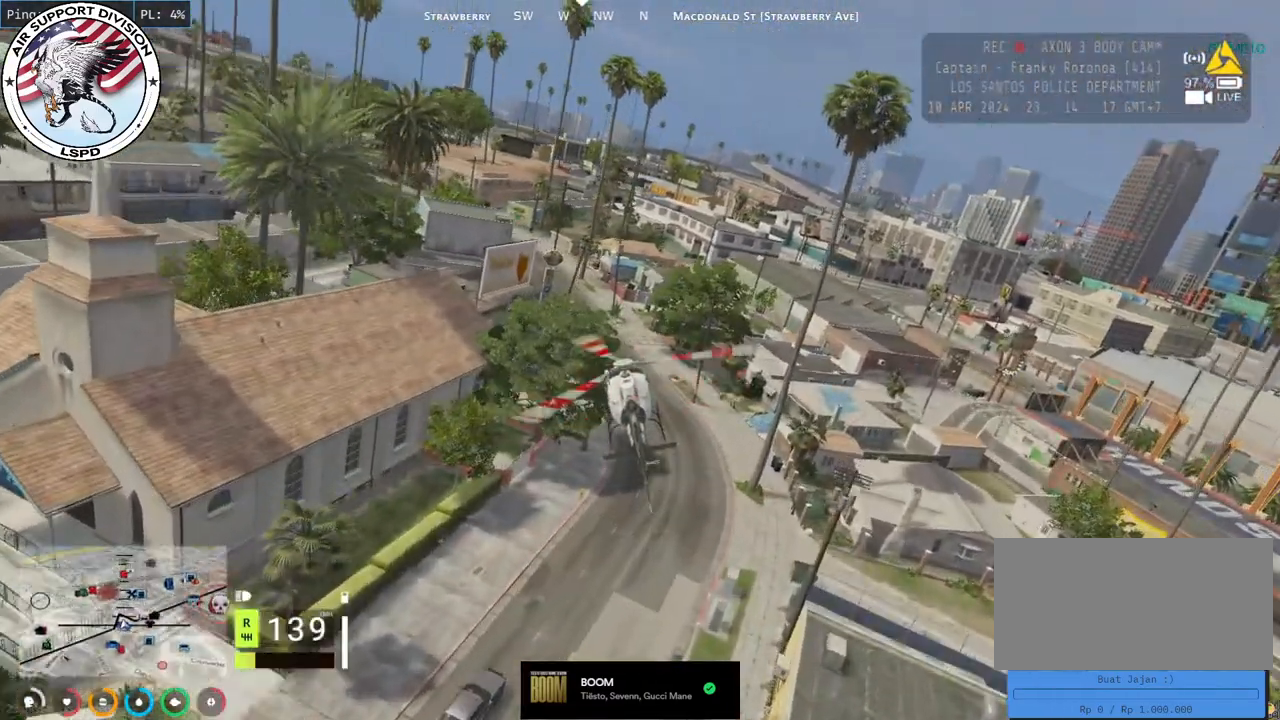
{"keys": ["d", "w"], "mouse": ["left"], "events": [[50, "a", "down"], [50, "d", "up"], [184, "a", "up"], [184, "d", "down"], [317, "a", "down"], [334, "d", "up"], [484, "d", "down"], [500, "a", "up"]]}
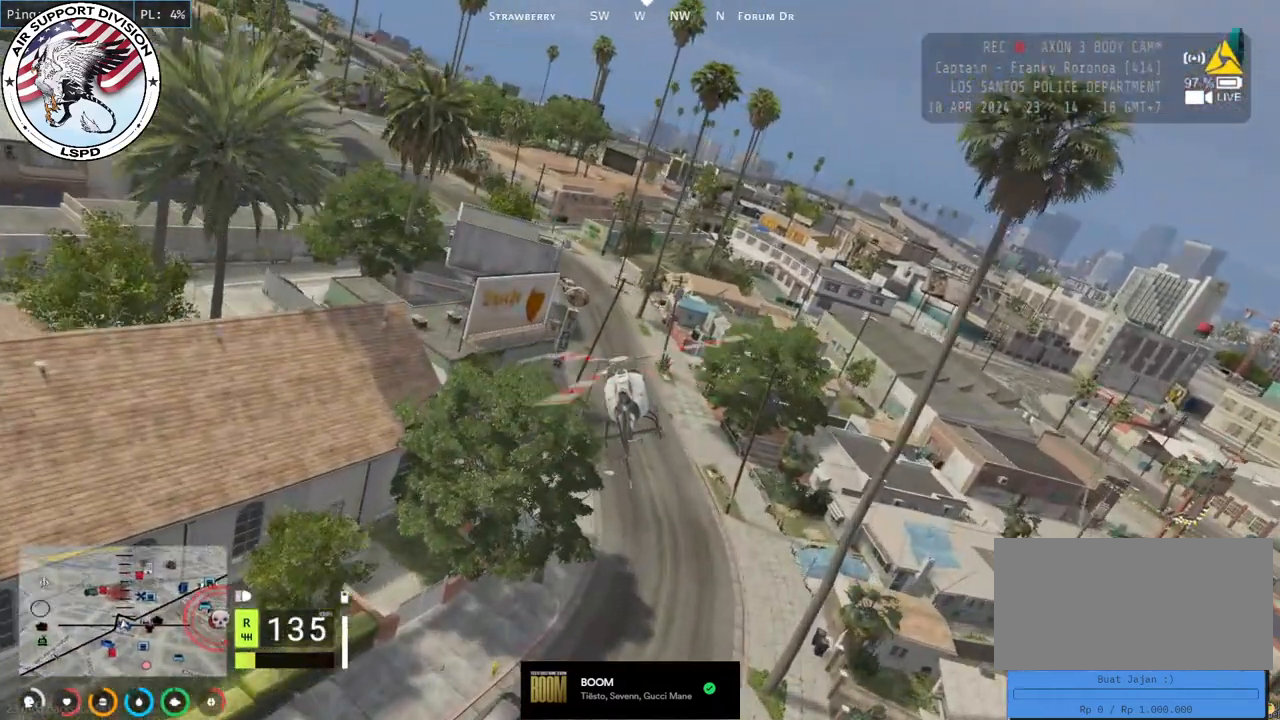
{"keys": ["a", "w"], "mouse": ["left"], "events": [[84, "d", "up"], [117, "a", "down"], [300, "a", "up"], [317, "d", "down"], [417, "a", "down"], [434, "d", "up"]]}
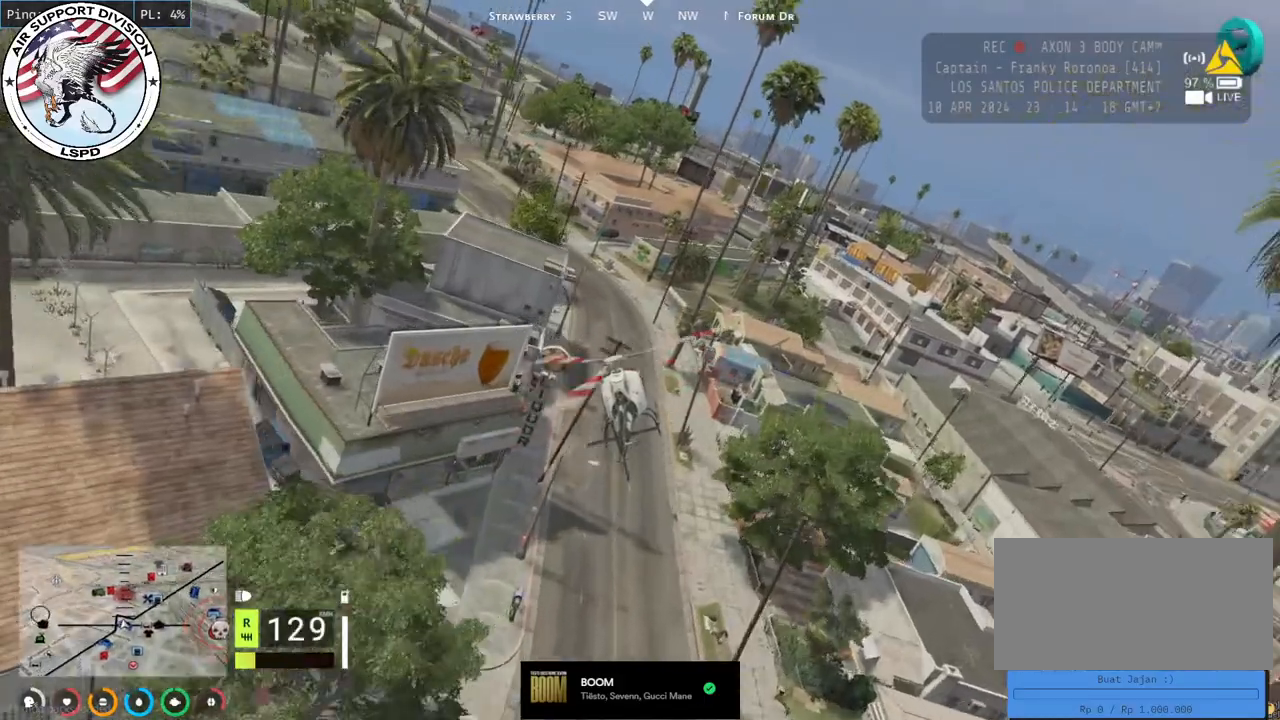
{"keys": ["a", "w"], "mouse": ["left"], "events": [[84, "d", "down"], [100, "a", "up"], [200, "a", "down"], [200, "d", "up"], [350, "a", "up"], [384, "d", "down"], [434, "d", "up"], [467, "a", "down"]]}
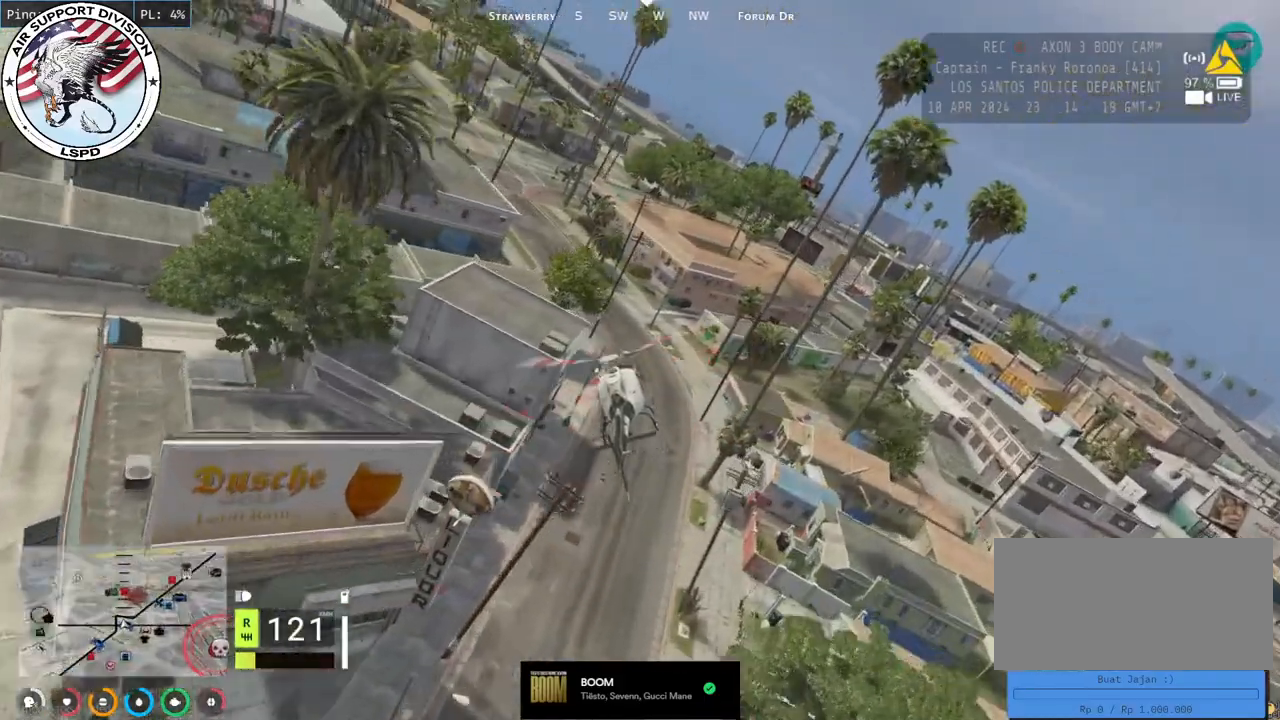
{"keys": ["d", "w"], "mouse": ["left"], "events": [[100, "a", "up"], [100, "d", "down"], [250, "a", "down"], [250, "d", "up"], [384, "a", "up"], [384, "d", "down"]]}
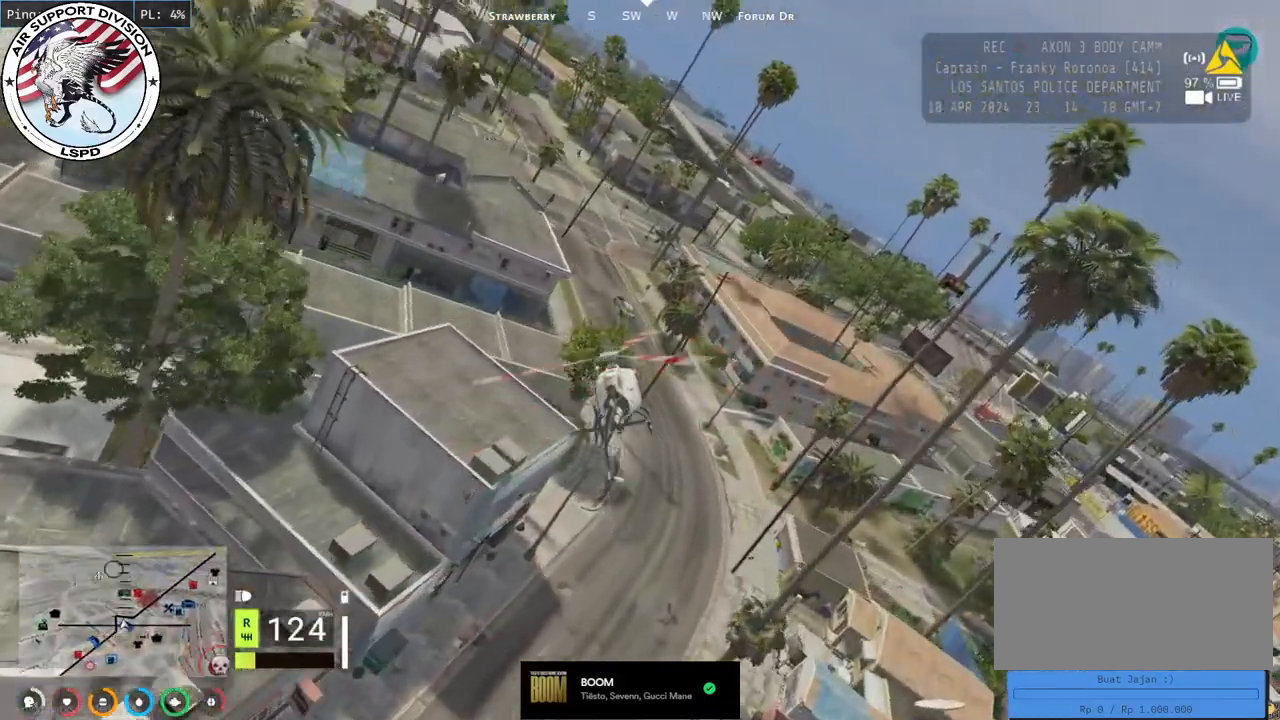
{"keys": ["d", "w"], "mouse": ["left"], "events": [[34, "a", "down"], [34, "d", "up"], [167, "a", "up"], [167, "d", "down"]]}
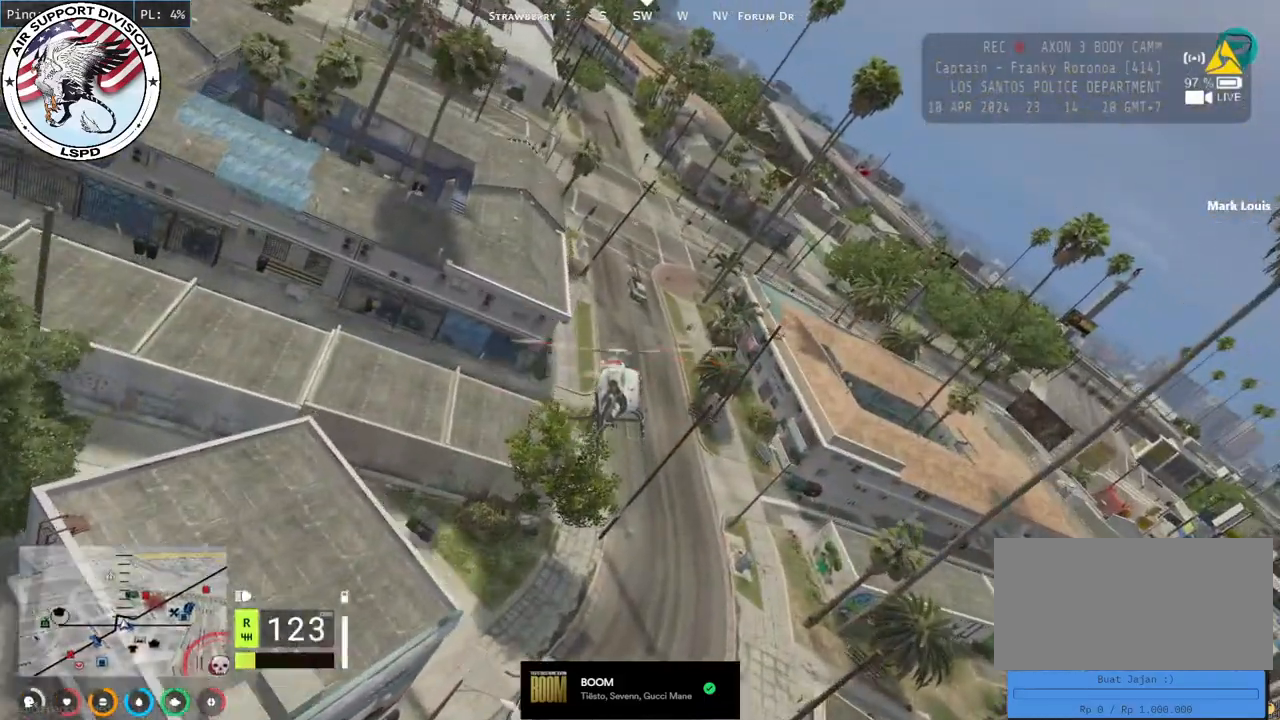
{"keys": ["a"], "mouse": ["left"], "events": [[67, "w", "up"], [217, "s", "down"], [334, "a", "down"], [334, "d", "up"], [467, "s", "up"]]}
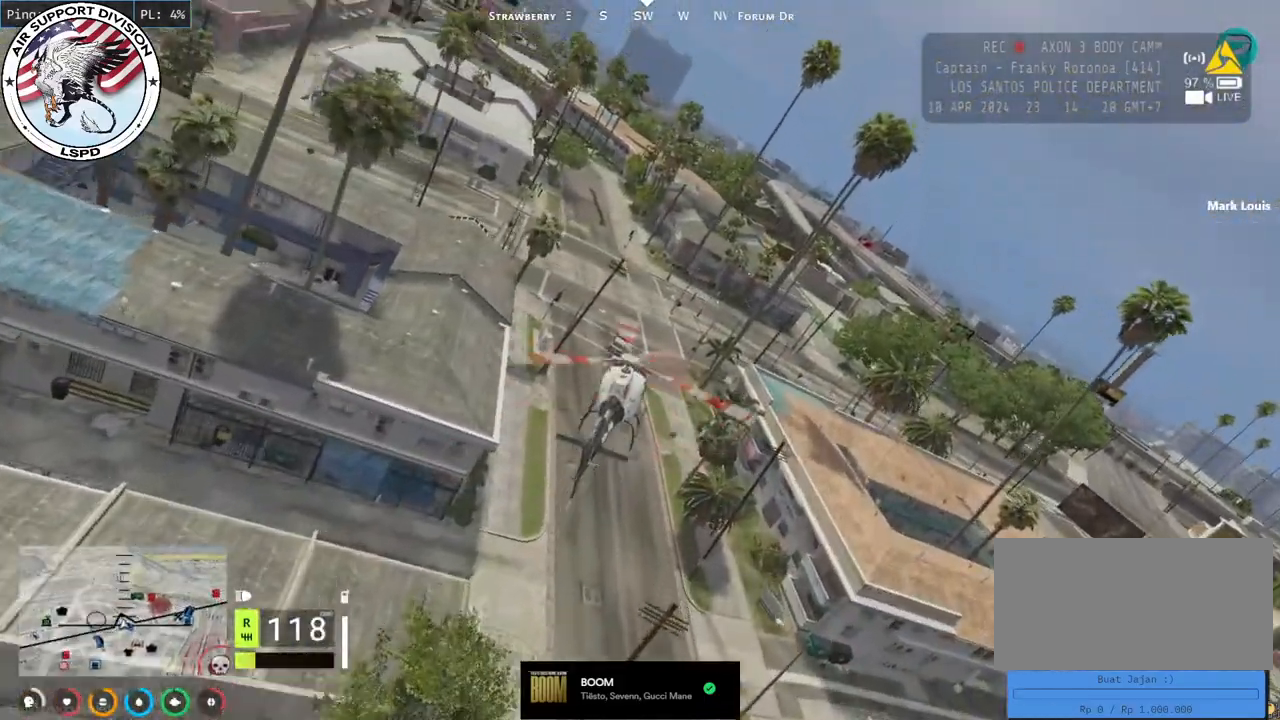
{"keys": ["w"], "mouse": ["left"], "events": [[184, "d", "down"], [200, "w", "down"], [267, "a", "up"], [500, "d", "up"]]}
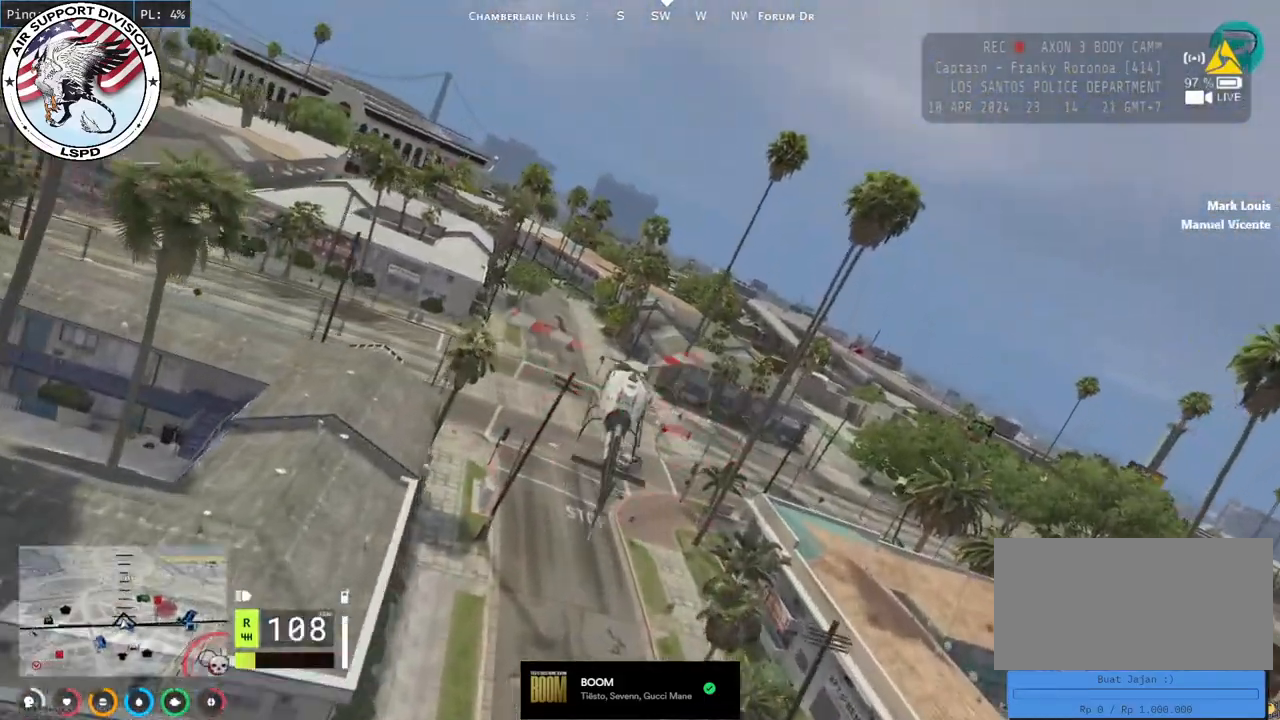
{"keys": ["a", "s"], "mouse": ["left"], "events": [[217, "w", "up"], [317, "a", "down"], [384, "s", "down"]]}
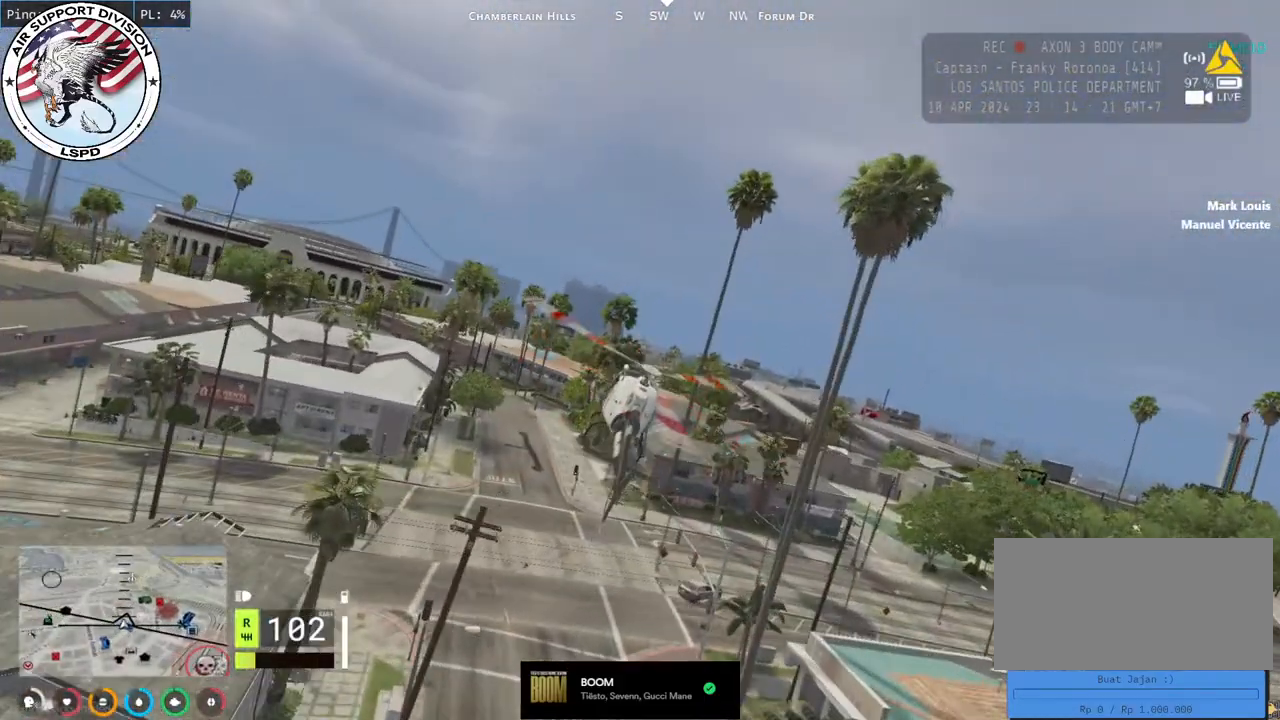
{"keys": ["d", "w"], "mouse": ["left"], "events": [[117, "a", "up"], [117, "d", "down"], [284, "s", "up"], [467, "w", "down"]]}
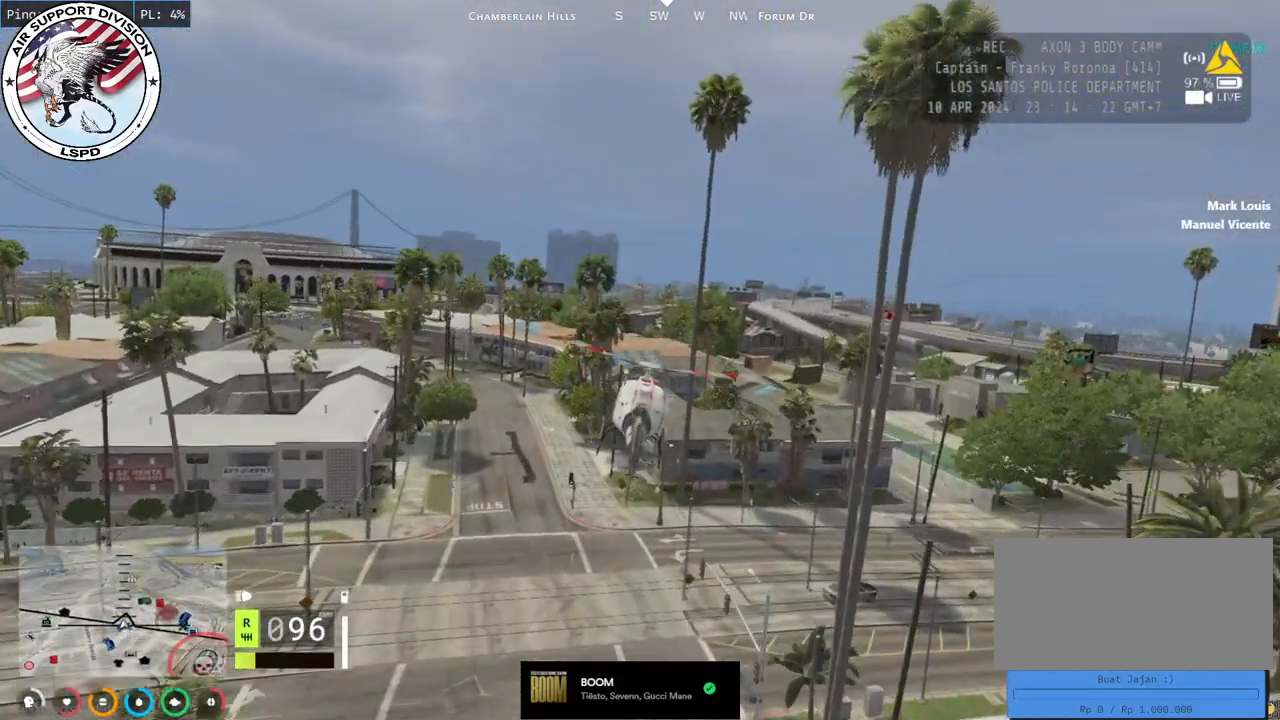
{"keys": ["d", "w"], "mouse": ["left"], "events": []}
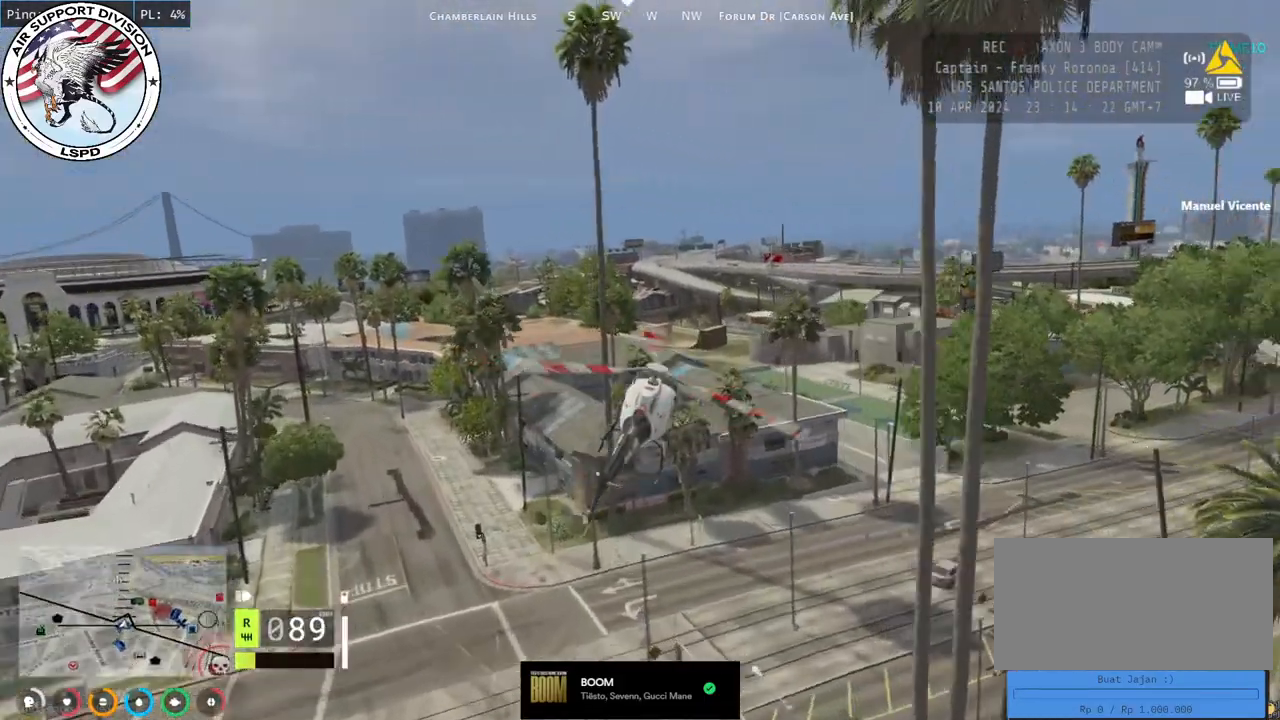
{"keys": ["d", "w"], "mouse": ["left"], "events": [[350, "d", "up"], [484, "d", "down"]]}
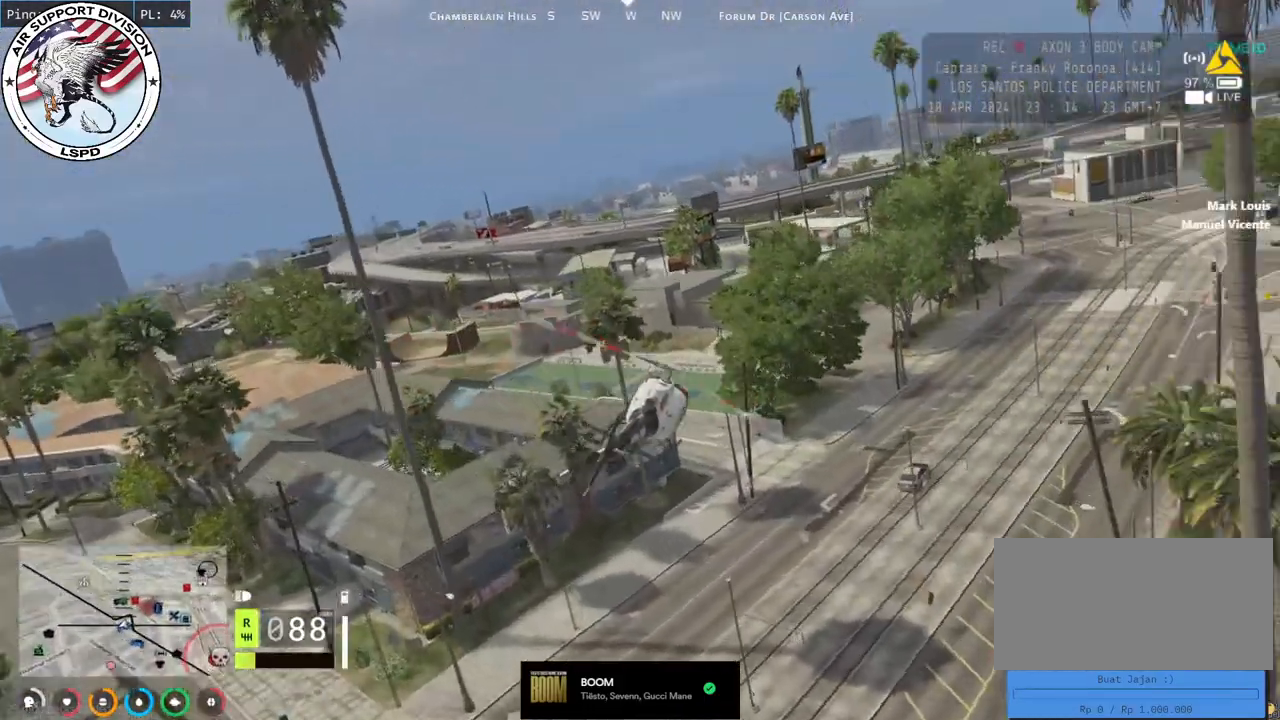
{"keys": ["d", "w"], "mouse": ["left"], "events": [[150, "d", "up"], [284, "a", "down"], [417, "a", "up"], [417, "d", "down"]]}